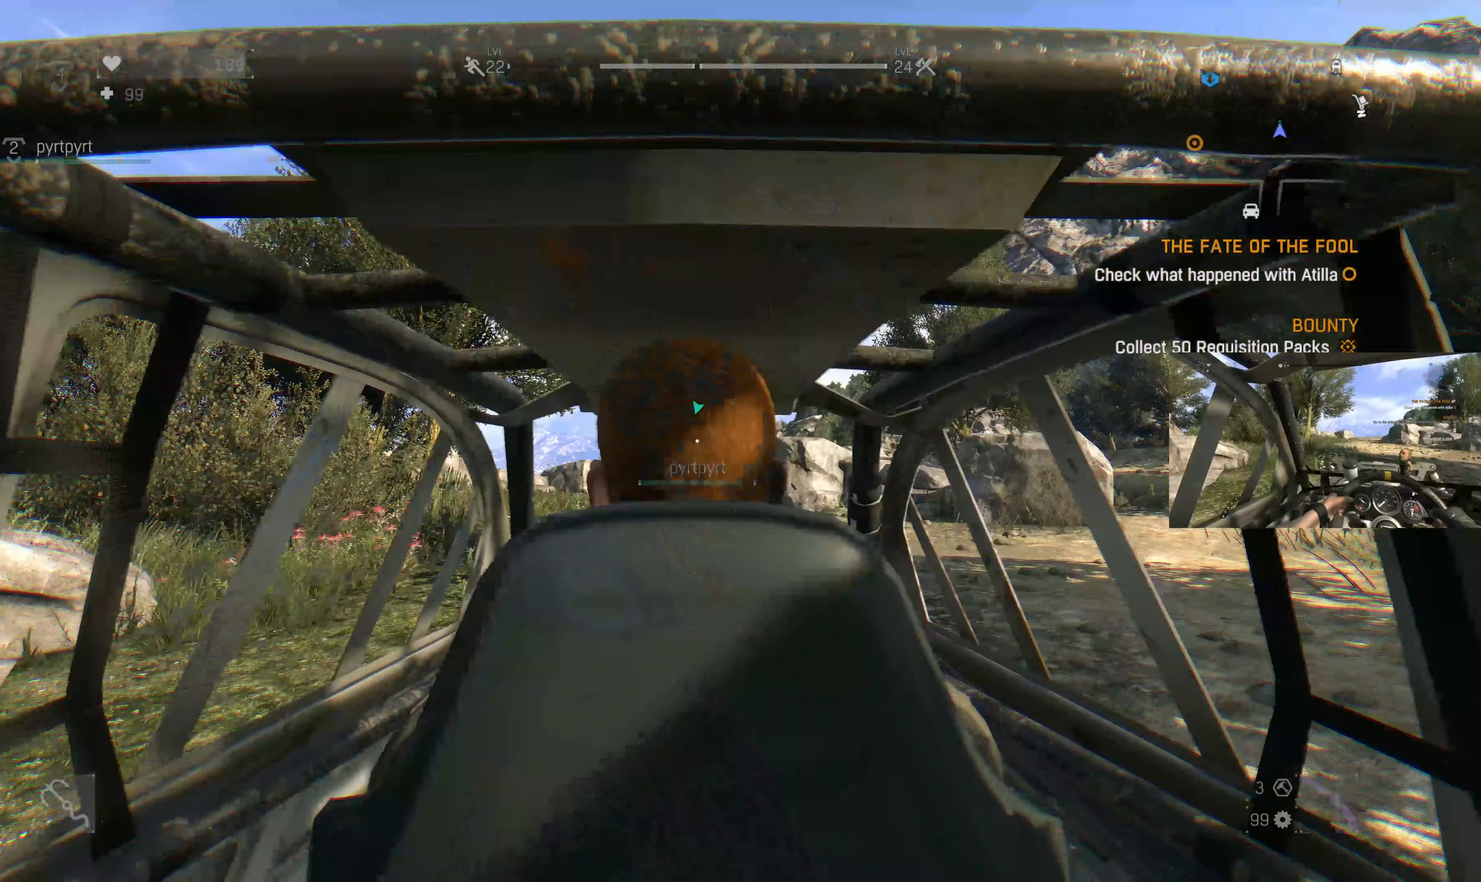
Gameplay with a controller (PlayStation layout); each line is a JSON object with the inputs held at the frame after it (dt_ms = milliseconds from this image to that frame). "events" lists button and stick changes between this image and that frame as [ms after this image, input, new state], when the widget could be followed in between.
{"dt_ms": 167, "buttons": [], "left_stick": "center", "right_stick": "center", "events": []}
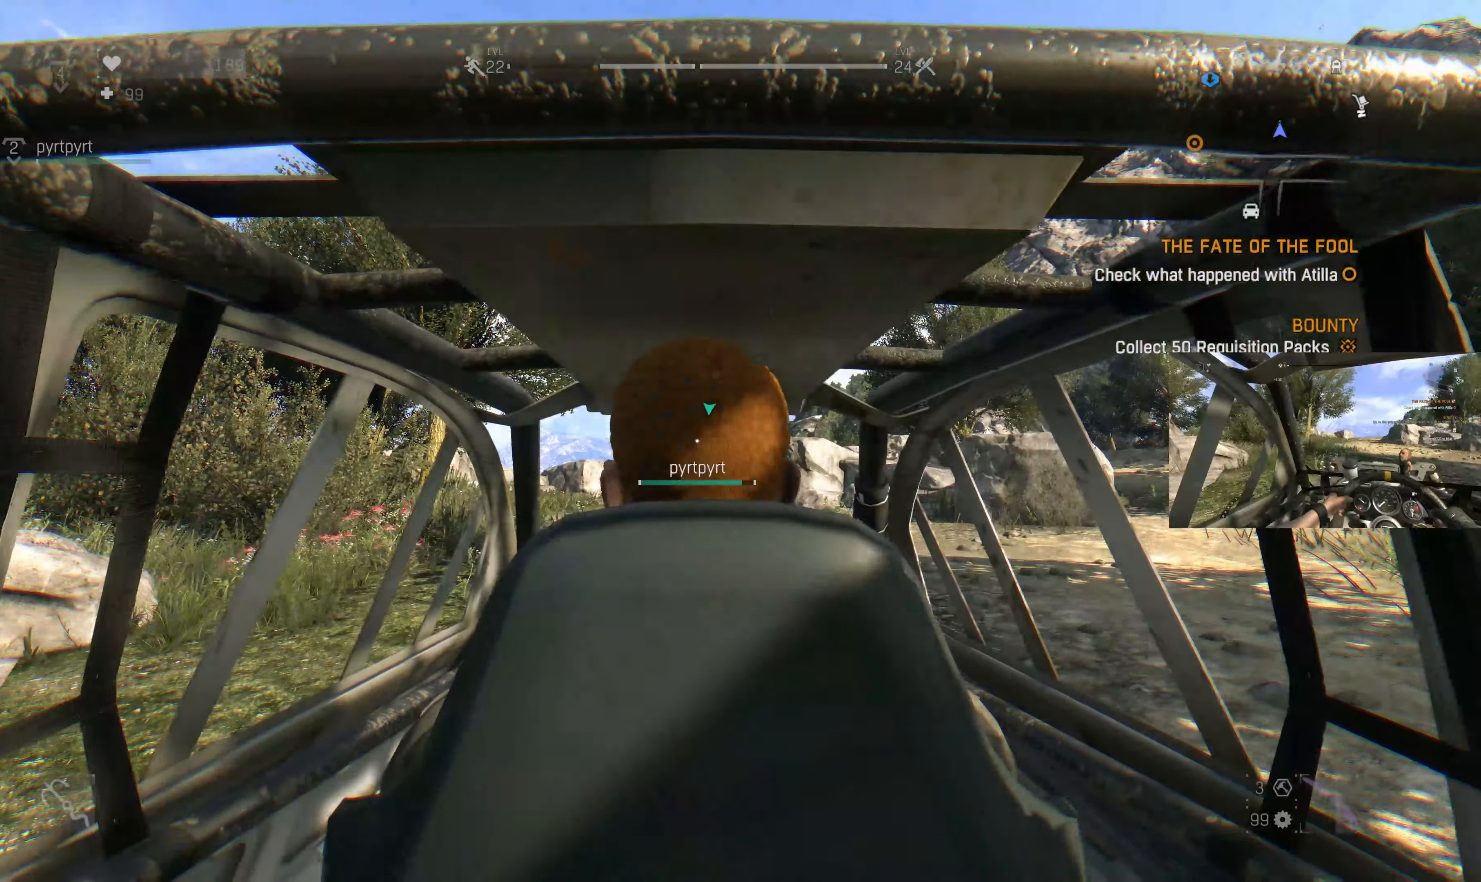
{"dt_ms": 500, "buttons": [], "left_stick": "center", "right_stick": "center", "events": []}
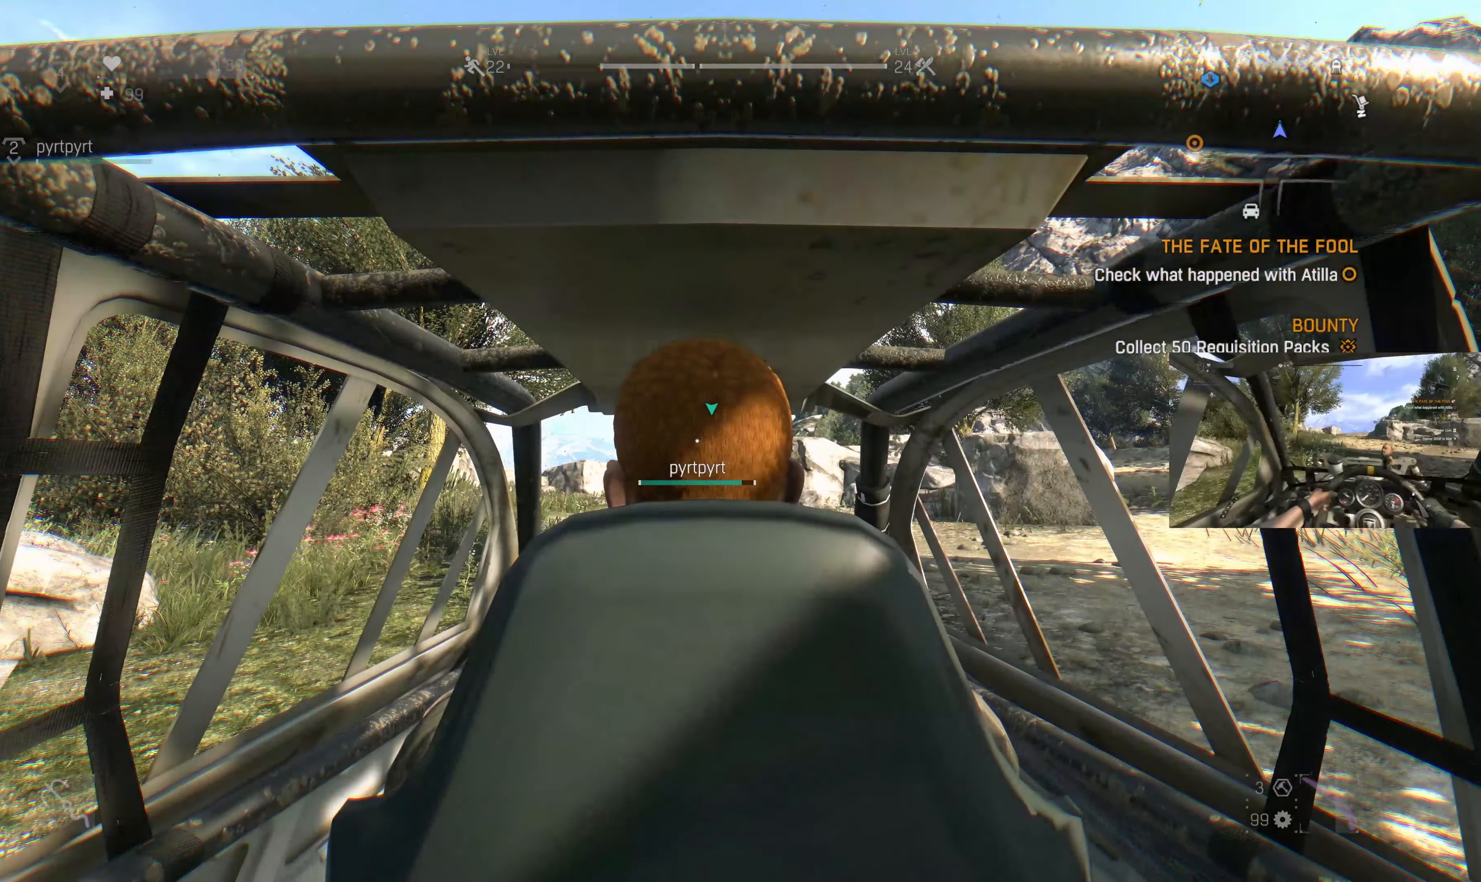
{"dt_ms": 500, "buttons": [], "left_stick": "up", "right_stick": "center", "events": [[266, "left_stick", "up"]]}
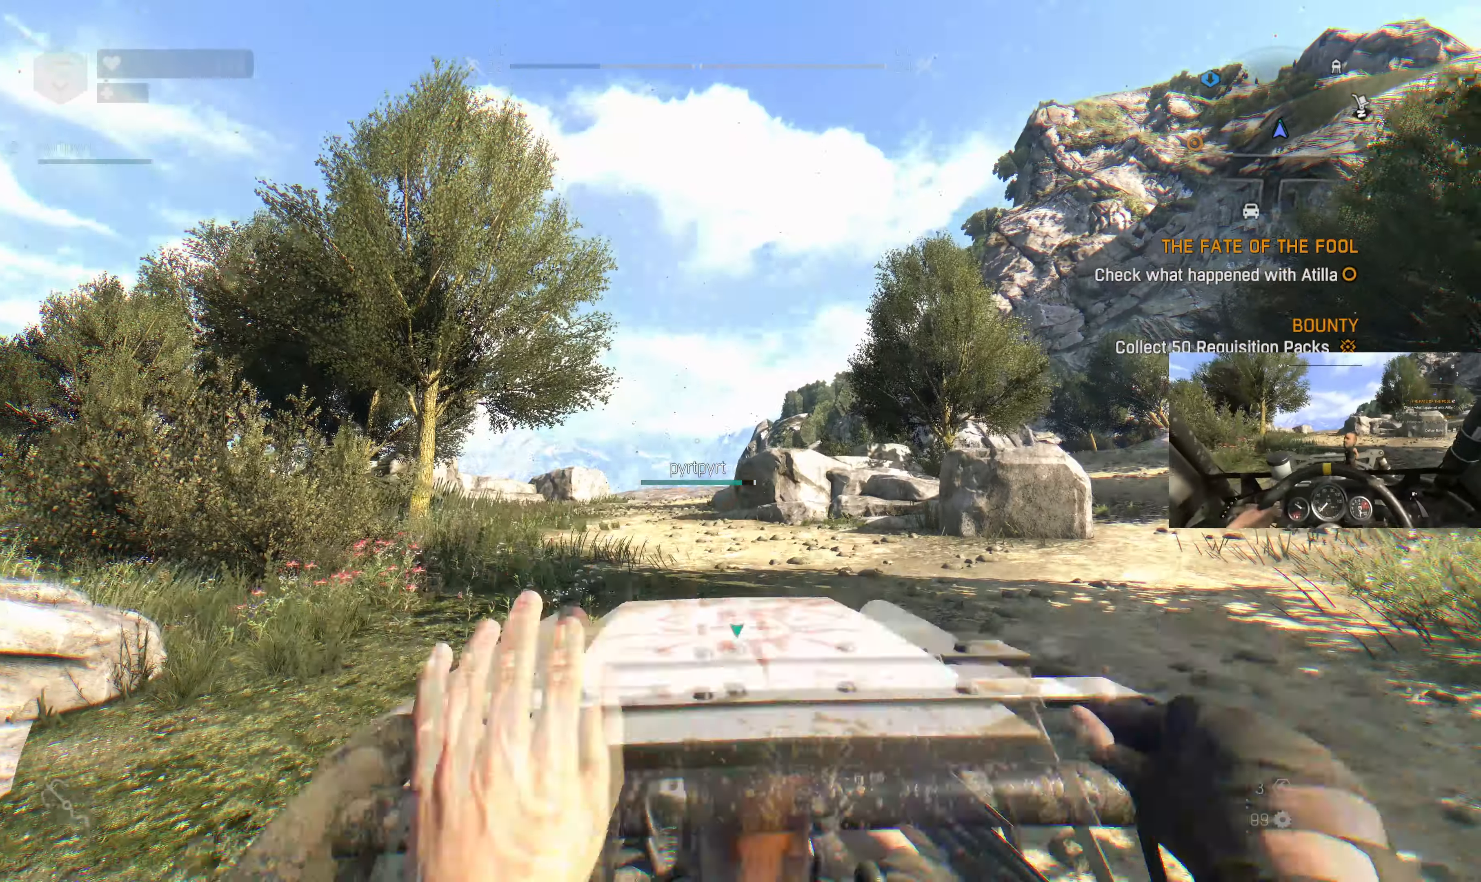
{"dt_ms": 500, "buttons": [], "left_stick": "center", "right_stick": "center", "events": [[400, "left_stick", "center"]]}
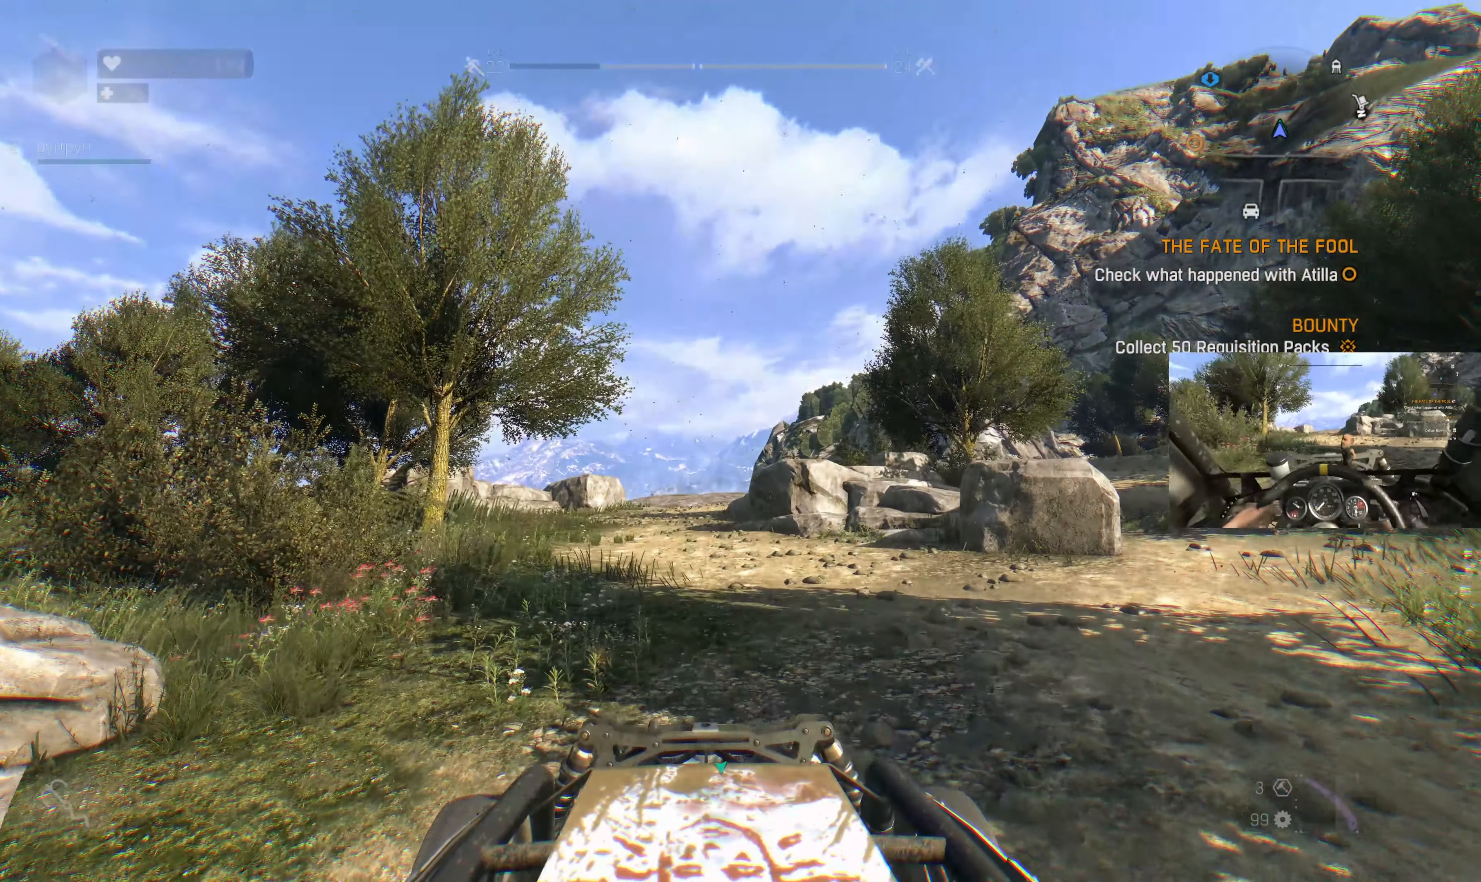
{"dt_ms": 500, "buttons": [], "left_stick": "center", "right_stick": "center", "events": [[200, "right_stick", "up"], [433, "right_stick", "center"]]}
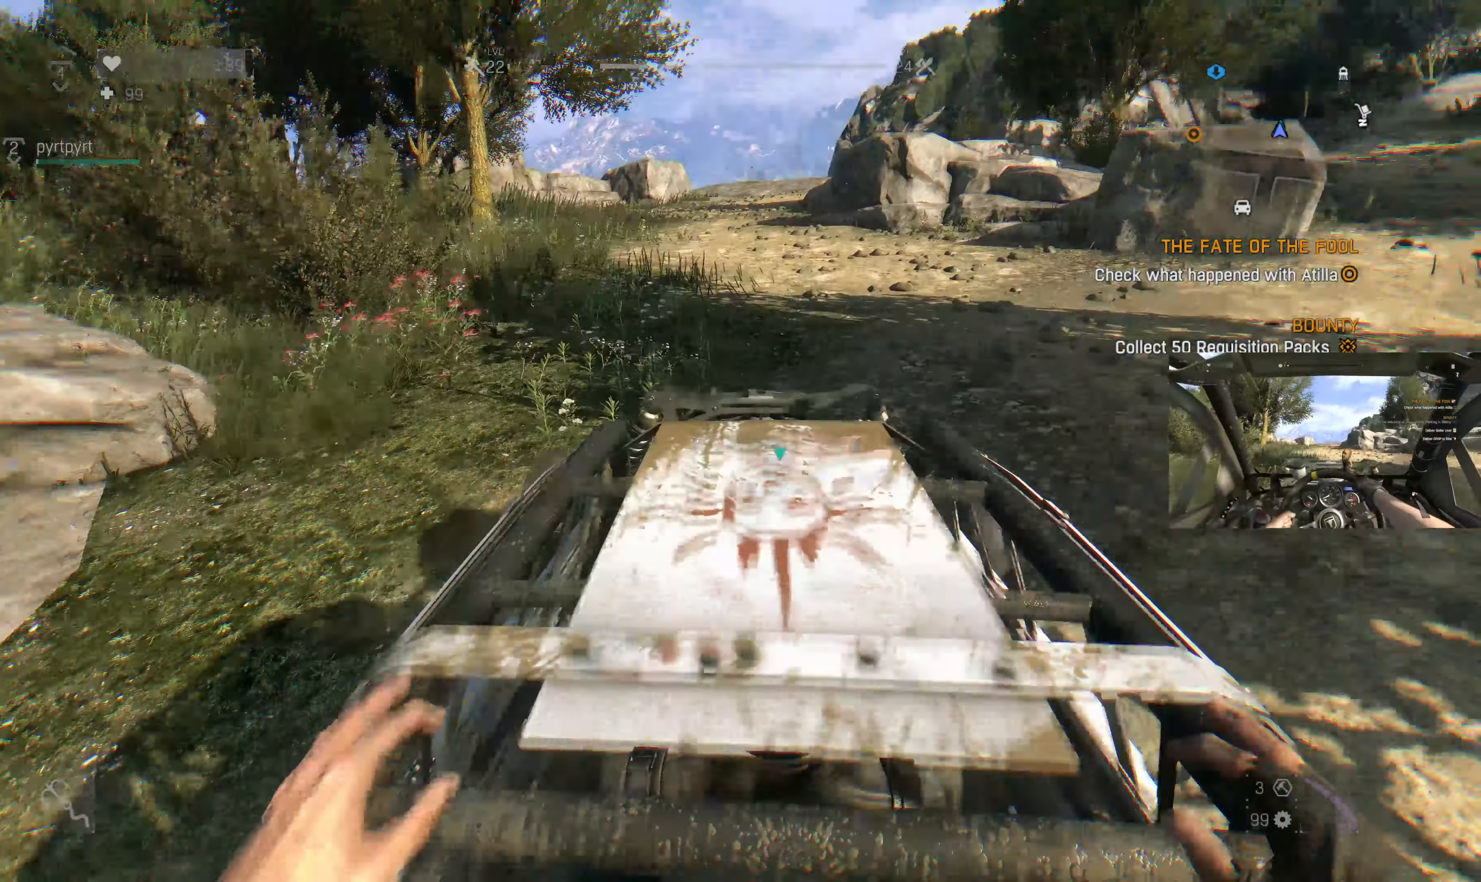
{"dt_ms": 500, "buttons": [], "left_stick": "center", "right_stick": "center", "events": []}
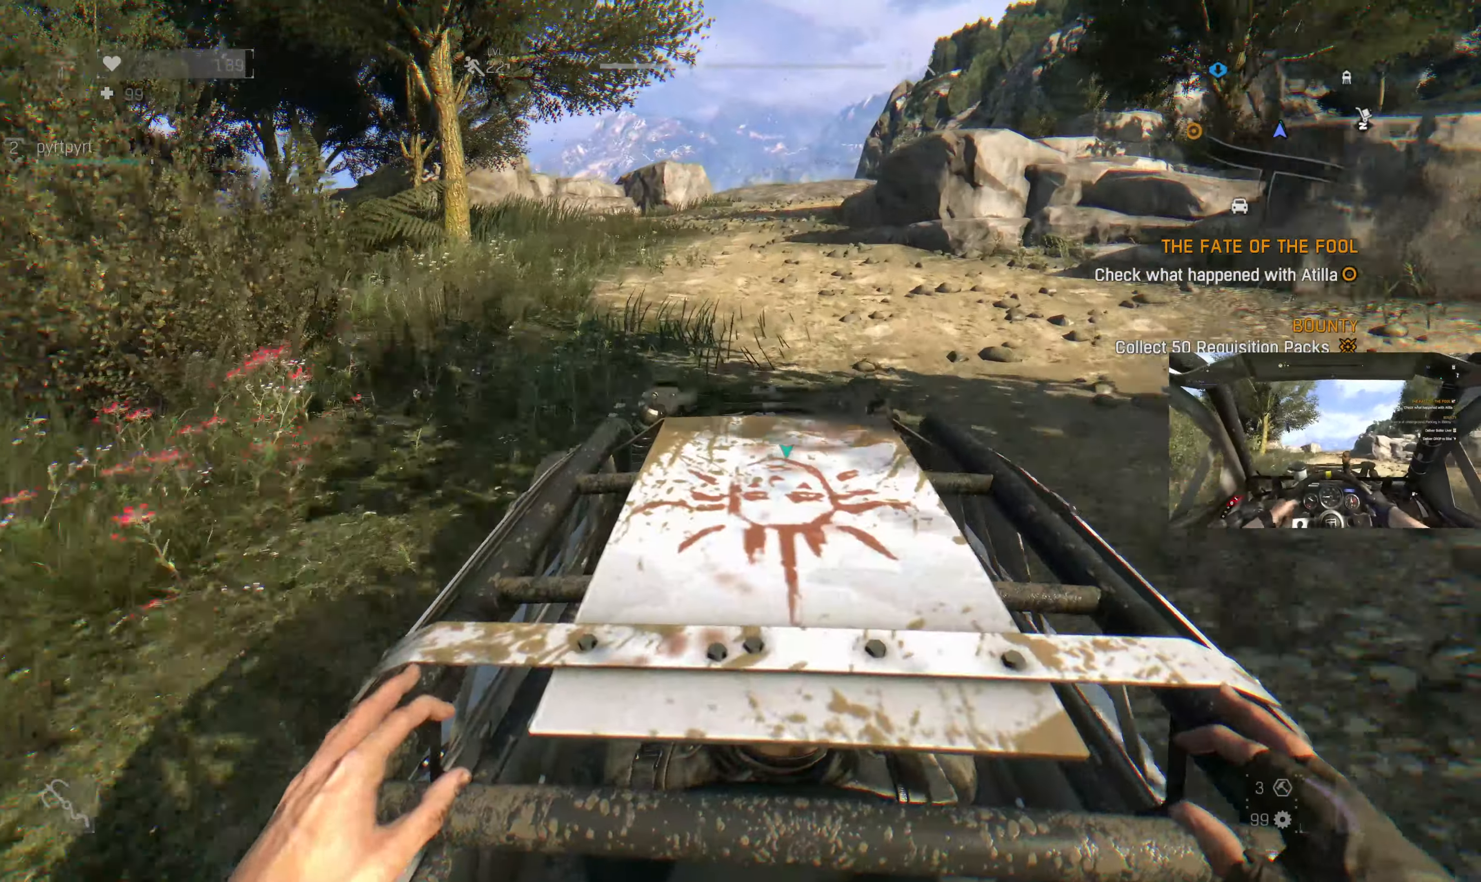
{"dt_ms": 500, "buttons": [], "left_stick": "center", "right_stick": "up-left", "events": [[433, "right_stick", "up-left"]]}
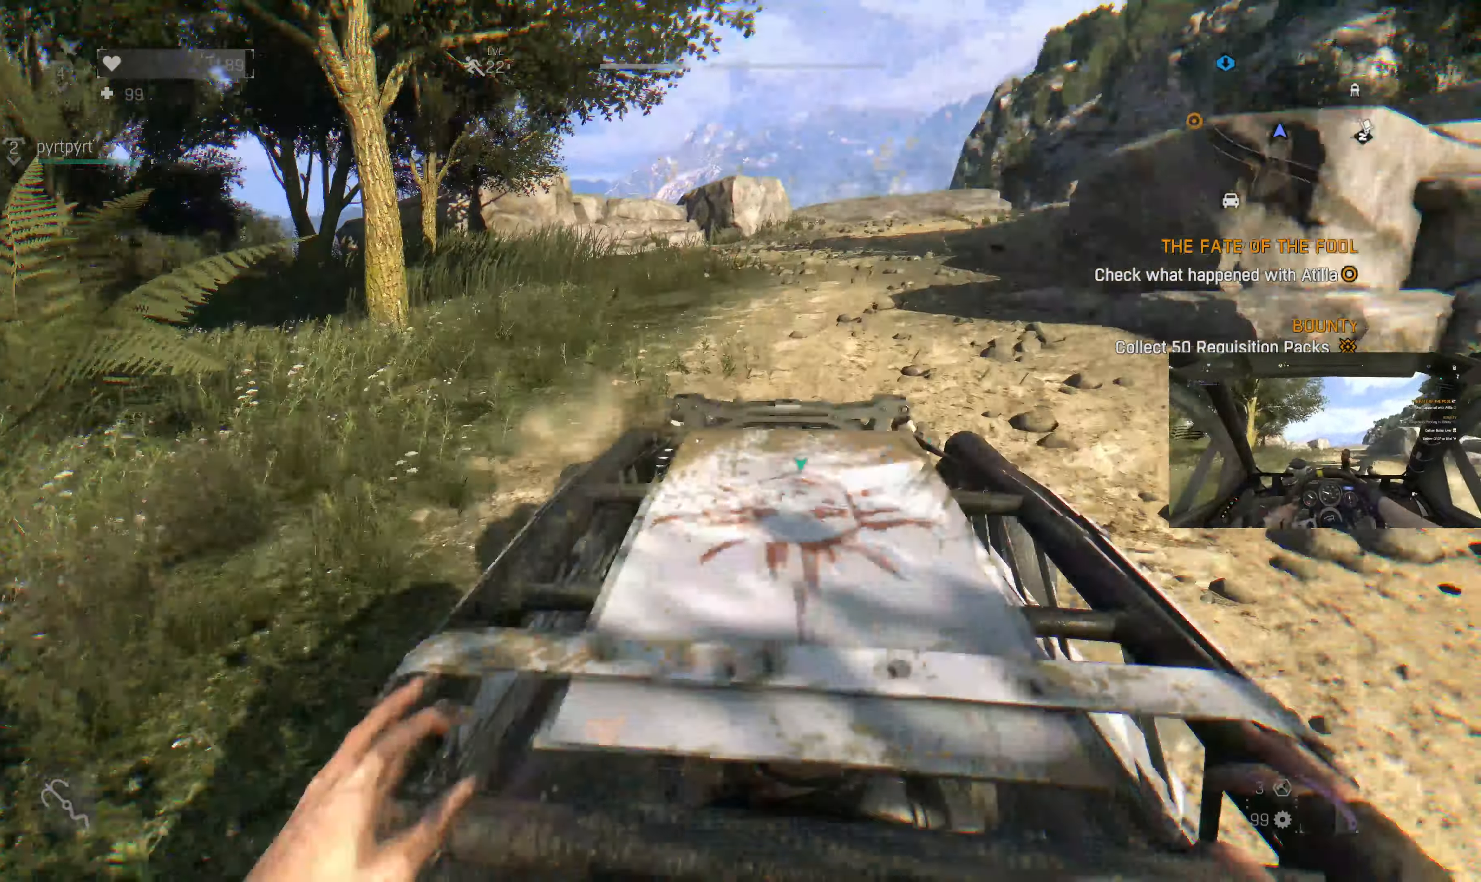
{"dt_ms": 500, "buttons": [], "left_stick": "center", "right_stick": "center", "events": [[166, "right_stick", "center"]]}
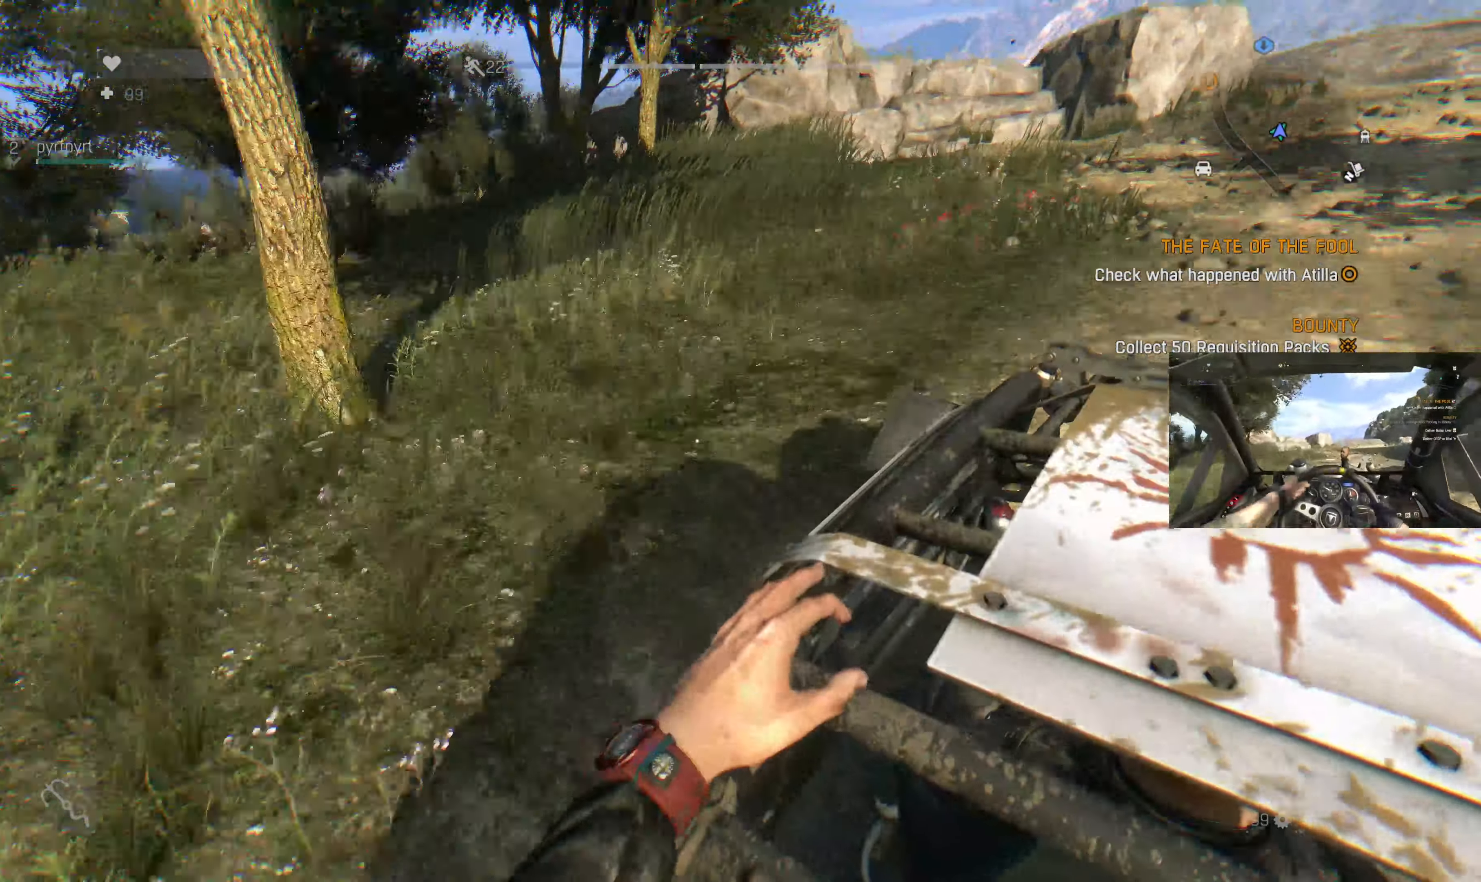
{"dt_ms": 500, "buttons": [], "left_stick": "center", "right_stick": "center", "events": [[133, "right_stick", "down-right"], [366, "right_stick", "center"]]}